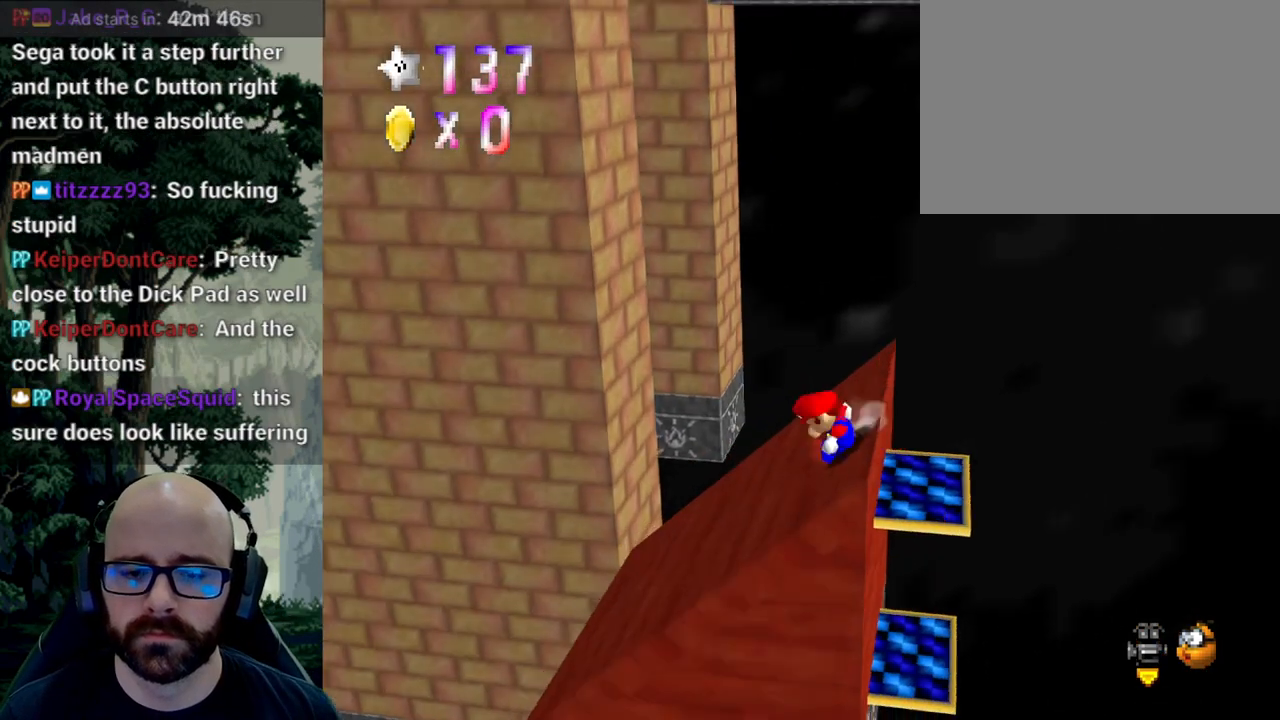
Gameplay with a controller (Xbox layout); each line is a JSON object with the inputs held at the frame after it (dt_ms = milliseconds from this image to that frame). "events" lists button and stick changes between this image and that frame as [ms after this image, input, new state], when the widget could be followed in between. Not read: B DPAD_DOWN DPAD_LEFT DPAD_RIGHT DPAD_UP L1 L2 L3 R1 R2 R3 SELECT START Y.
{"dt_ms": 500, "buttons": ["A"], "left_stick": "right", "right_stick": "center", "events": [[133, "left_stick", "right"], [200, "A", "down"]]}
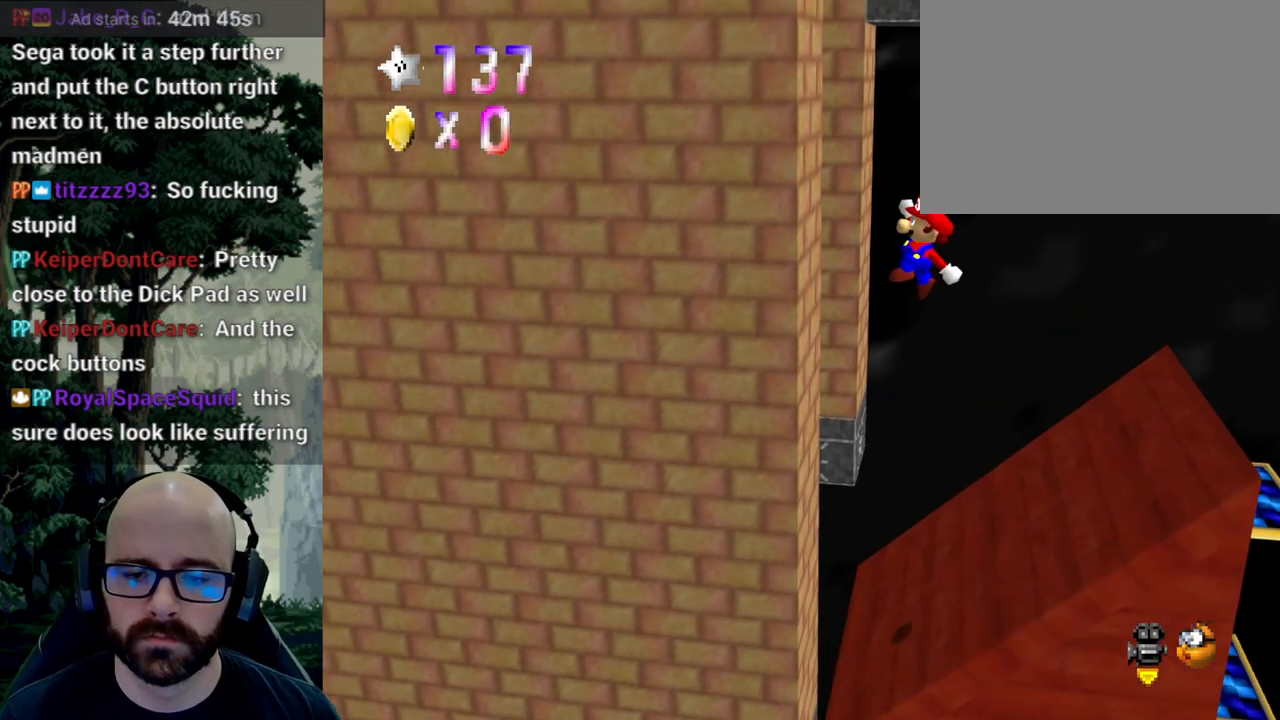
{"dt_ms": 500, "buttons": [], "left_stick": "right", "right_stick": "center", "events": [[400, "A", "up"]]}
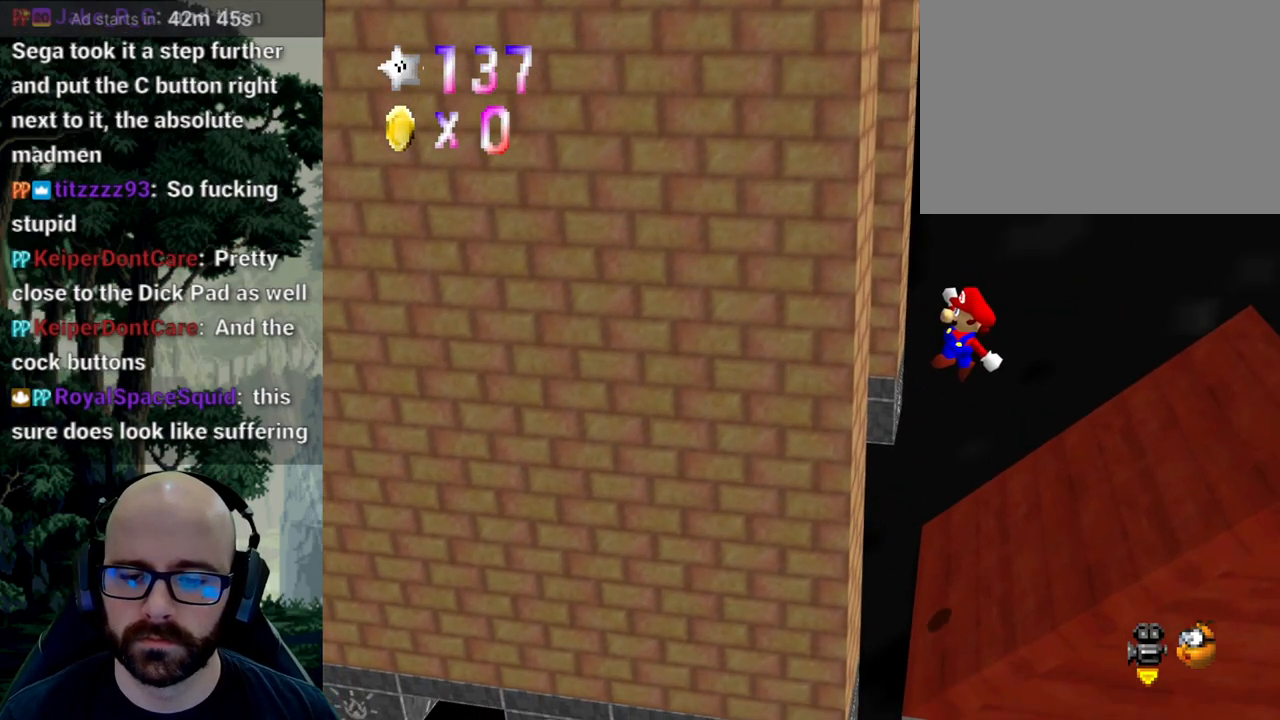
{"dt_ms": 500, "buttons": ["X"], "left_stick": "right", "right_stick": "center", "events": [[167, "X", "down"], [167, "right_stick", "left"], [267, "right_stick", "center"]]}
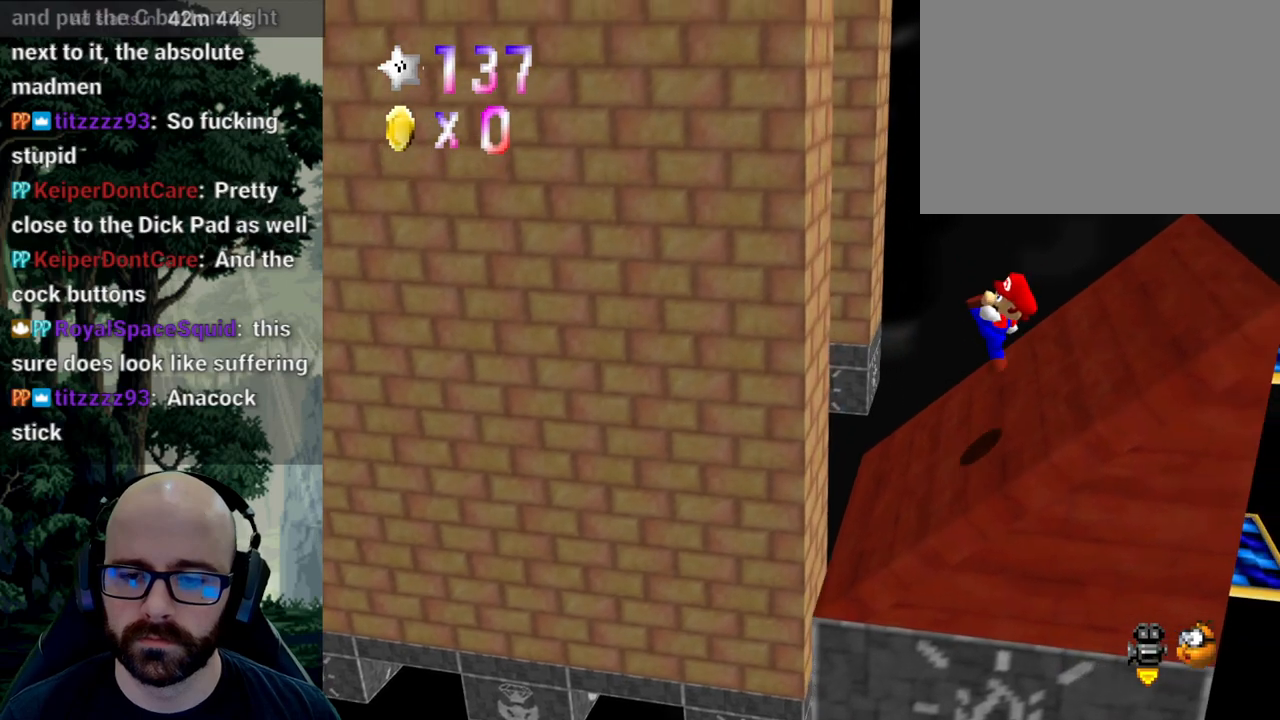
{"dt_ms": 500, "buttons": ["A"], "left_stick": "right", "right_stick": "down", "events": [[267, "A", "down"], [267, "X", "up"], [267, "right_stick", "down"]]}
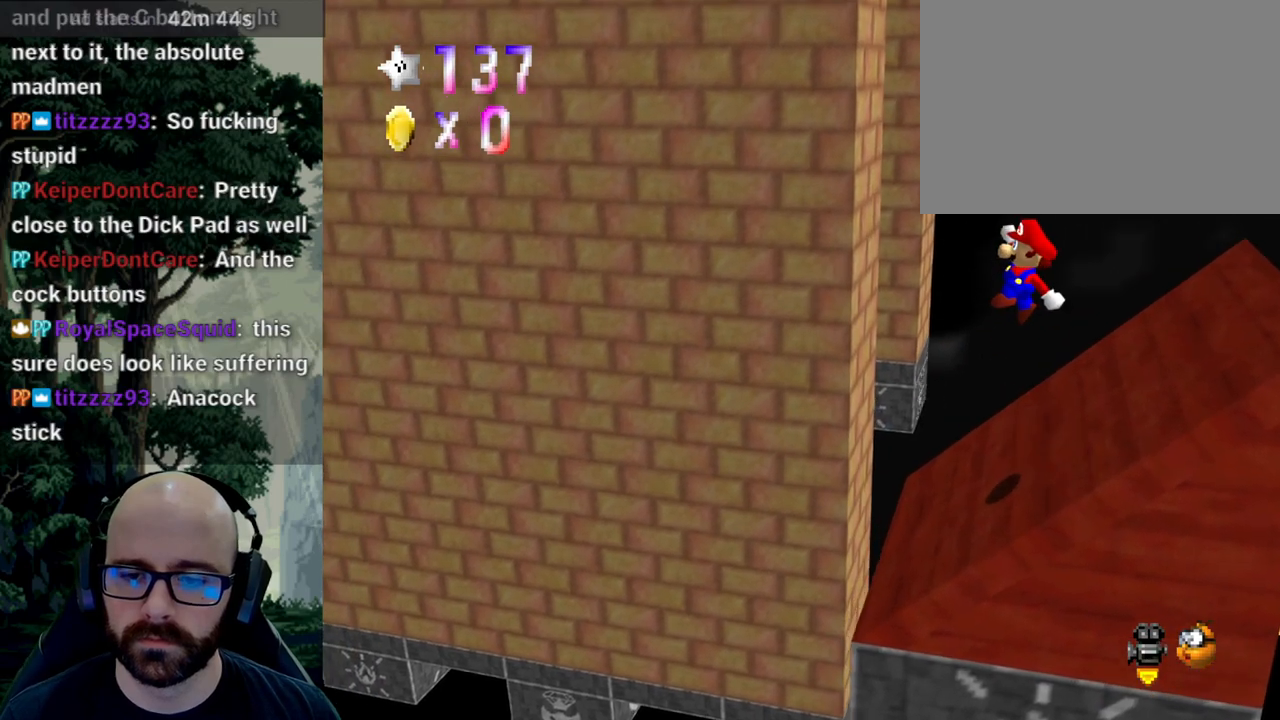
{"dt_ms": 500, "buttons": ["X"], "left_stick": "right", "right_stick": "center"}
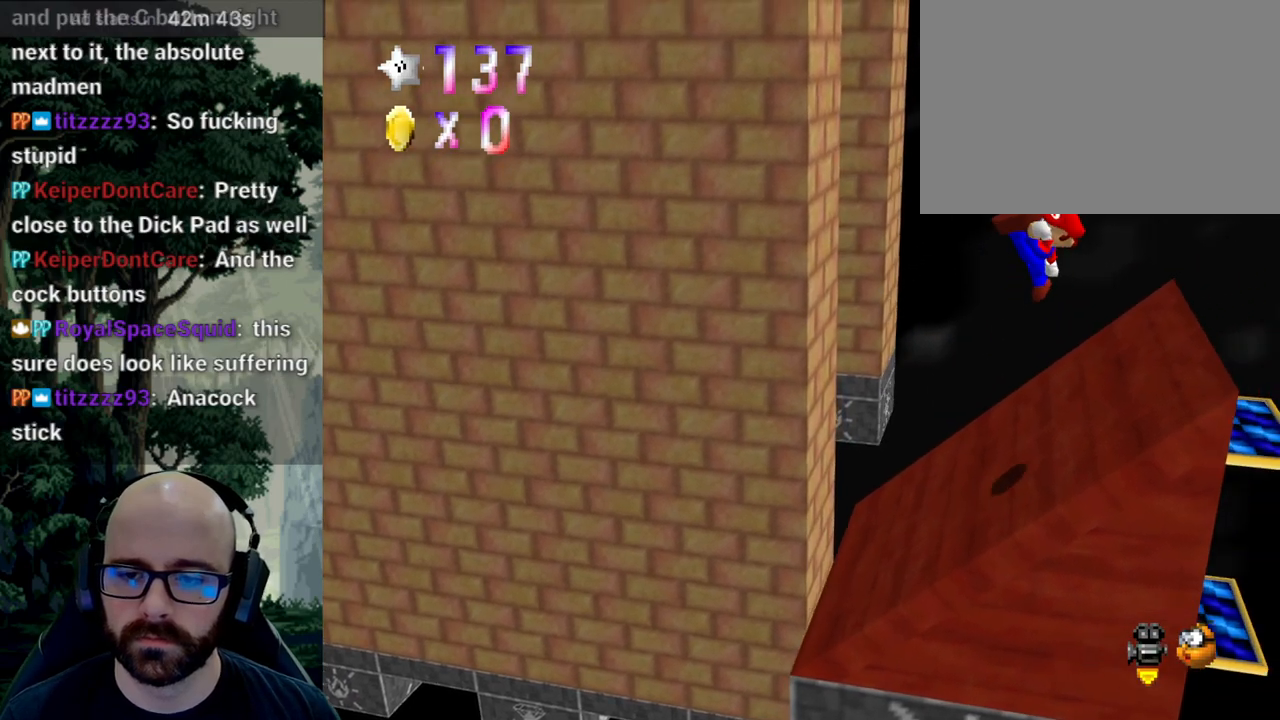
{"dt_ms": 500, "buttons": ["A"], "left_stick": "right", "right_stick": "down", "events": [[417, "A", "down"], [417, "X", "up"], [417, "right_stick", "down"]]}
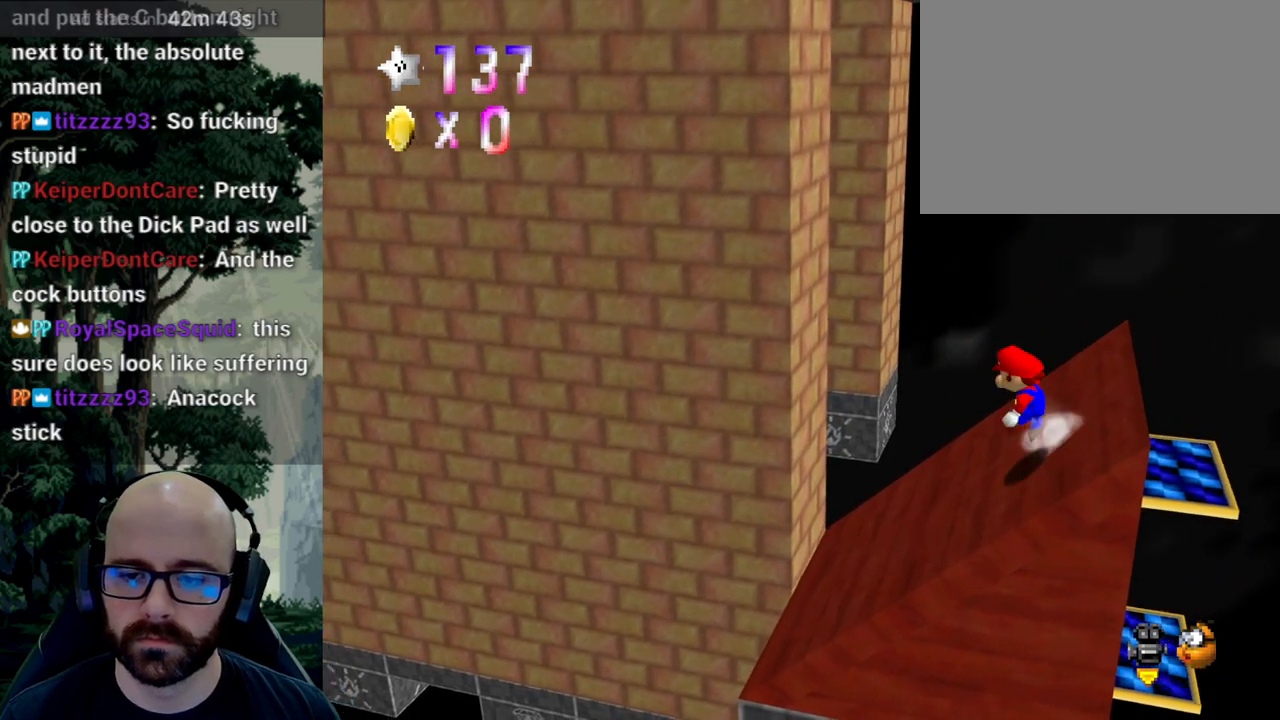
{"dt_ms": 500, "buttons": ["X"], "left_stick": "right", "right_stick": "left", "events": [[167, "A", "up"], [167, "X", "down"], [167, "right_stick", "center"], [250, "A", "down"], [250, "X", "up"], [250, "right_stick", "down"], [383, "A", "up"], [383, "right_stick", "center"], [417, "X", "down"], [500, "right_stick", "left"]]}
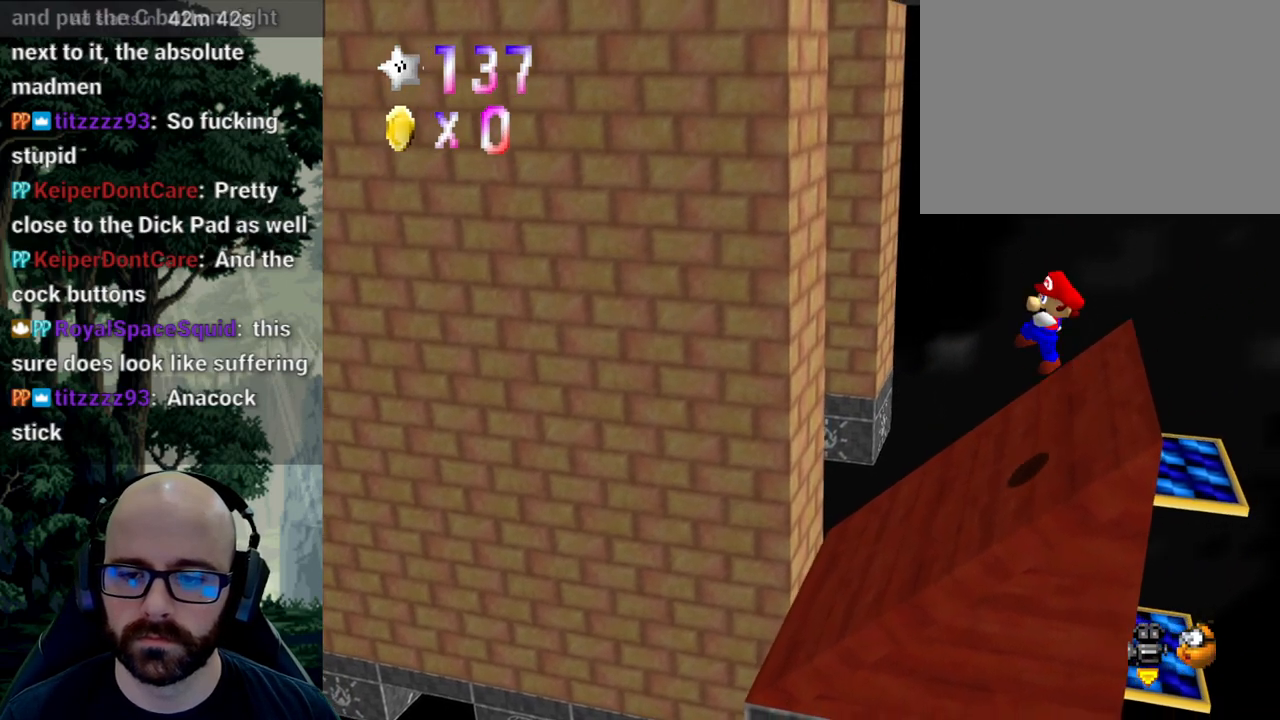
{"dt_ms": 500, "buttons": ["X"], "left_stick": "center", "right_stick": "center"}
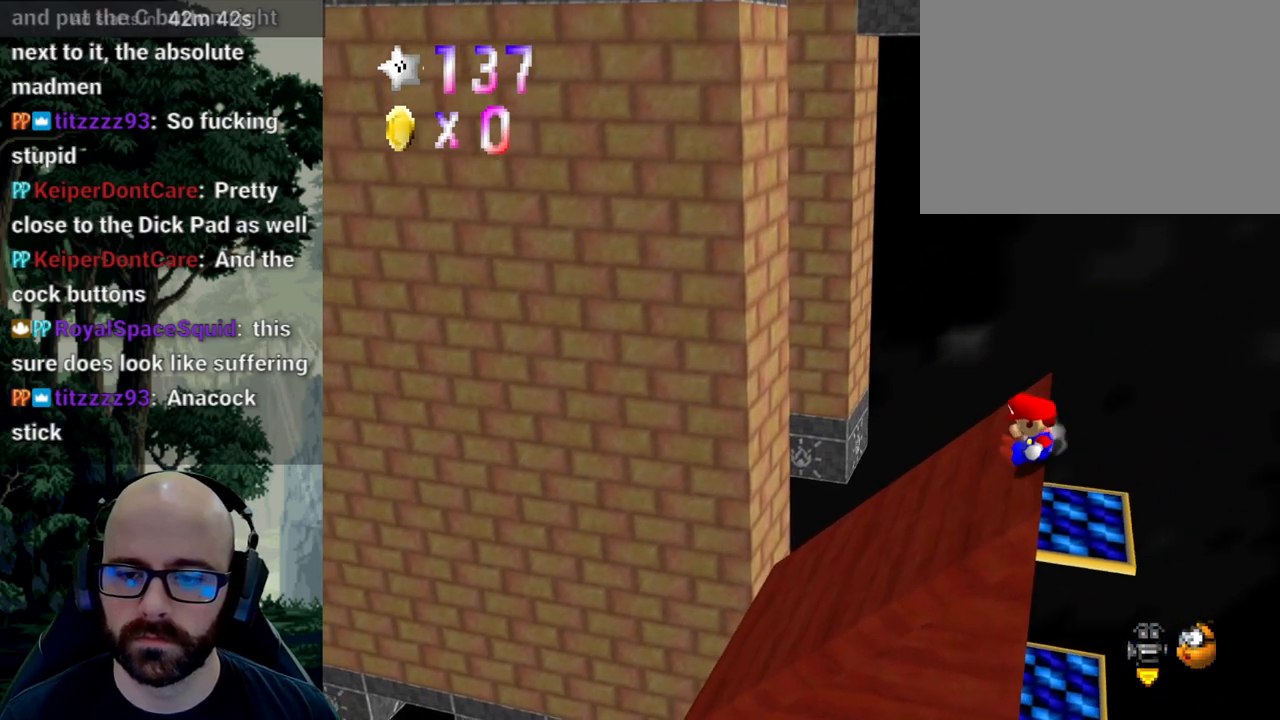
{"dt_ms": 500, "buttons": ["A"], "left_stick": "right", "right_stick": "down", "events": [[250, "A", "down"], [250, "left_stick", "right"], [250, "right_stick", "down"], [283, "X", "up"]]}
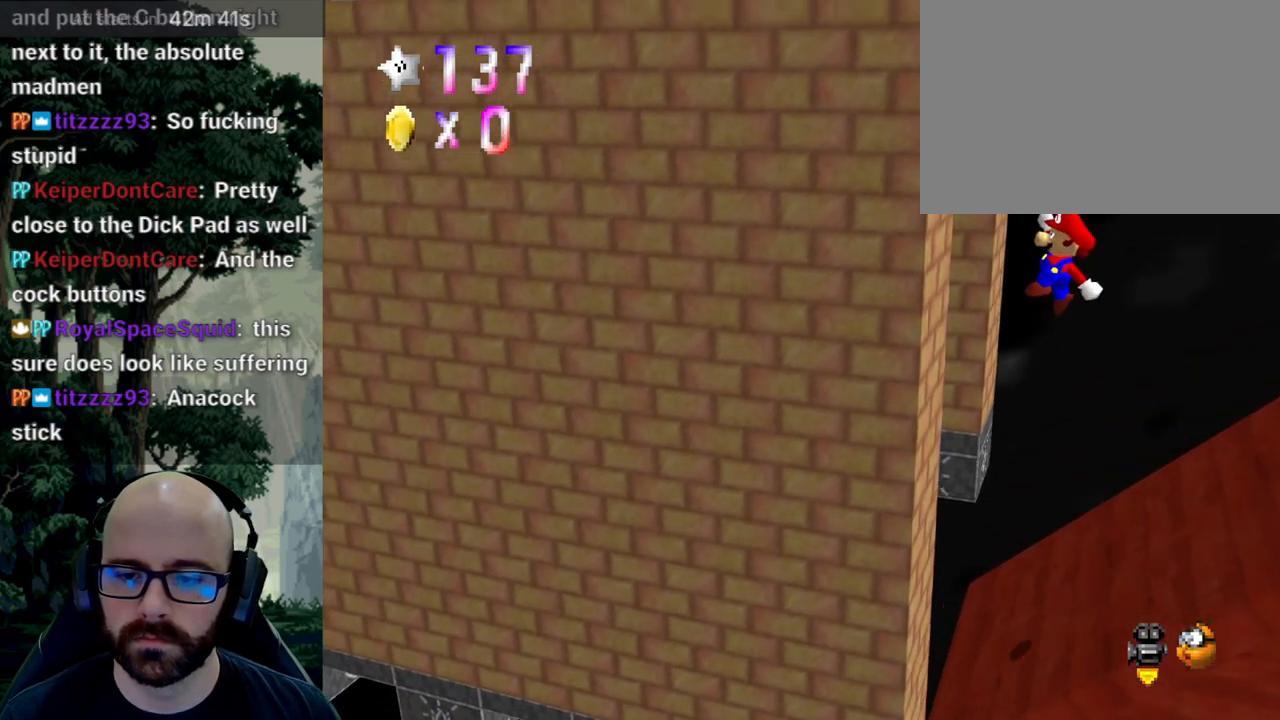
{"dt_ms": 500, "buttons": ["X"], "left_stick": "right", "right_stick": "center", "events": [[400, "A", "up"], [400, "X", "down"], [400, "right_stick", "center"]]}
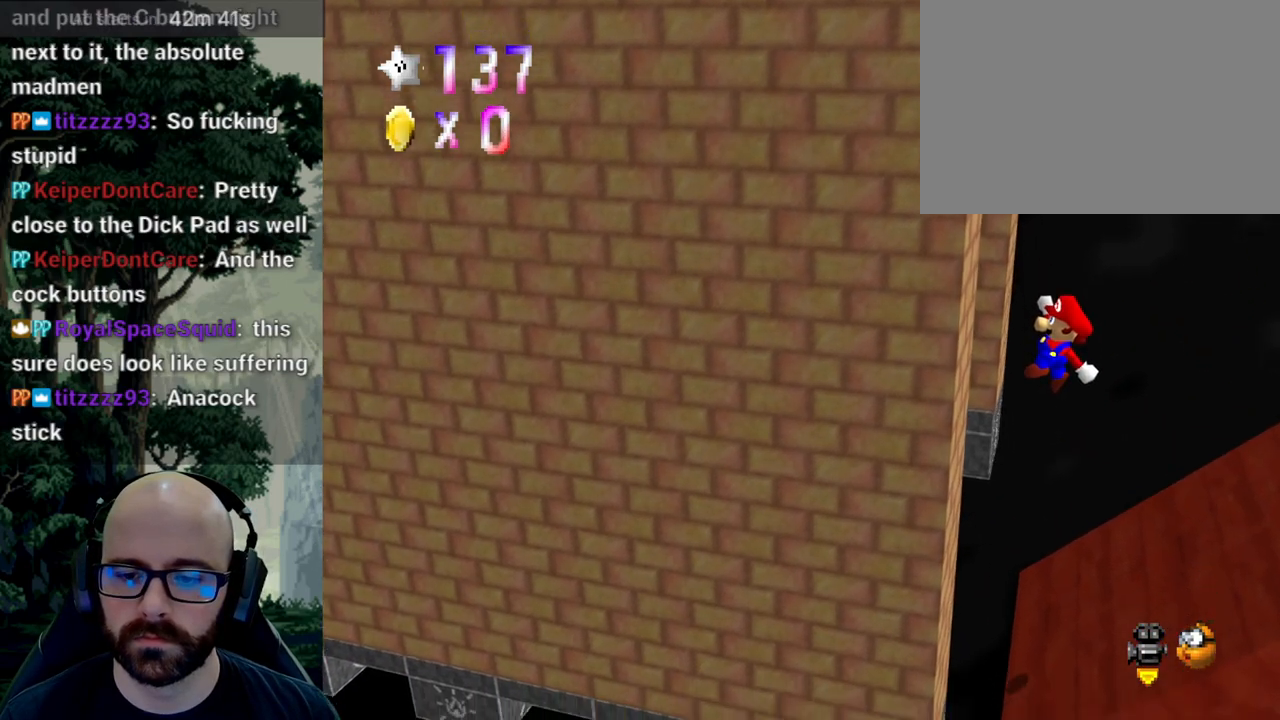
{"dt_ms": 500, "buttons": ["X"], "left_stick": "right", "right_stick": "center", "events": [[267, "right_stick", "left"], [400, "right_stick", "center"]]}
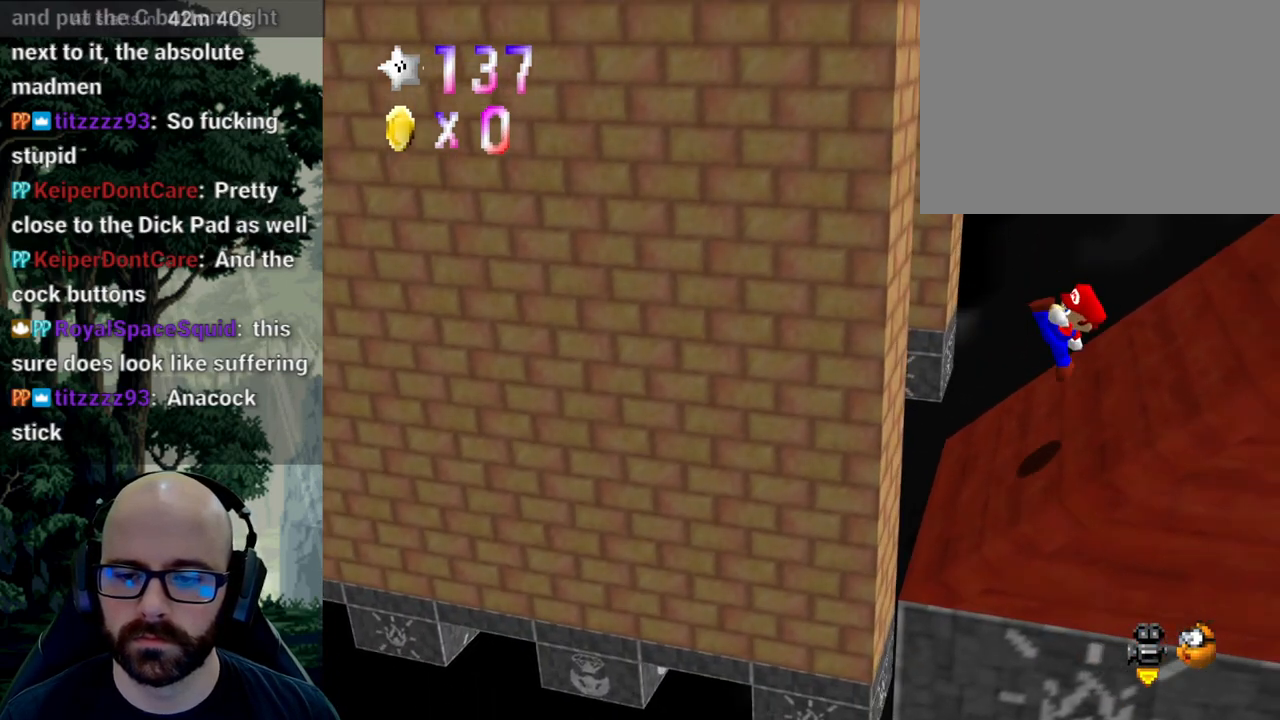
{"dt_ms": 500, "buttons": ["A"], "left_stick": "right", "right_stick": "down", "events": [[283, "A", "down"], [283, "right_stick", "down"], [350, "X", "up"]]}
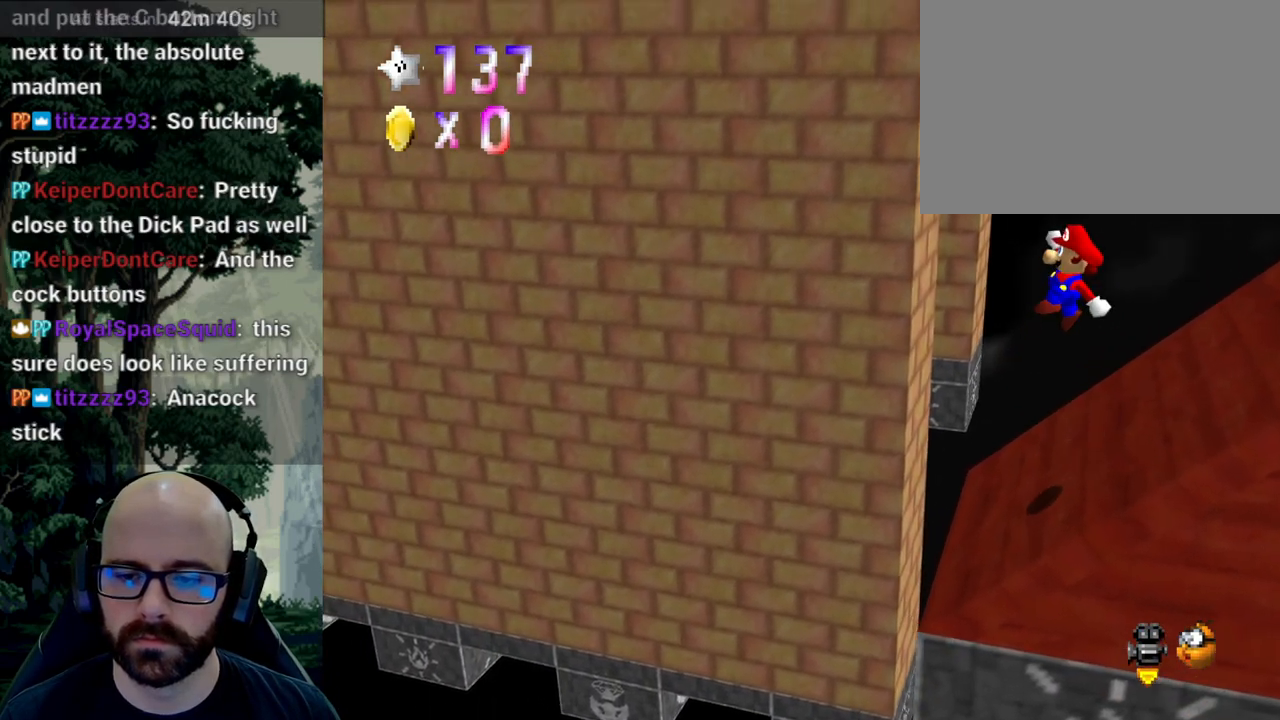
{"dt_ms": 500, "buttons": ["X"], "left_stick": "right", "right_stick": "left", "events": [[217, "A", "up"], [217, "right_stick", "center"], [233, "X", "down"], [383, "right_stick", "left"]]}
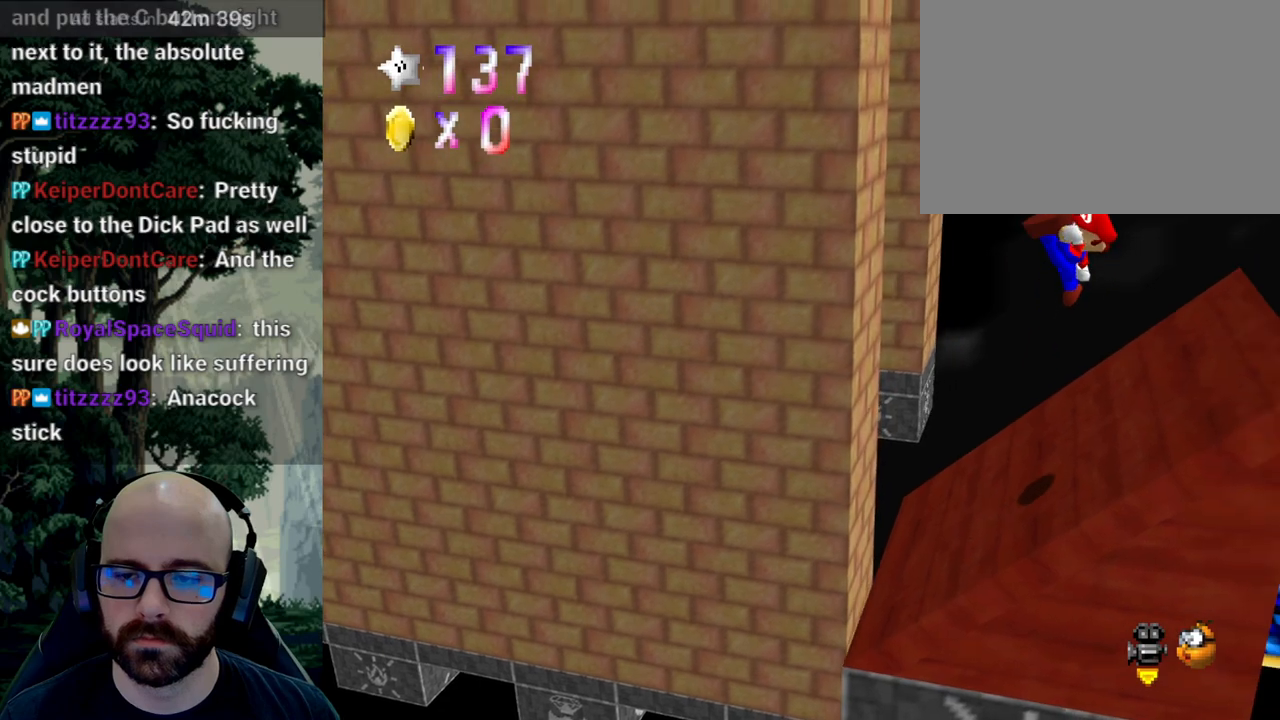
{"dt_ms": 500, "buttons": ["A"], "left_stick": "right", "right_stick": "down"}
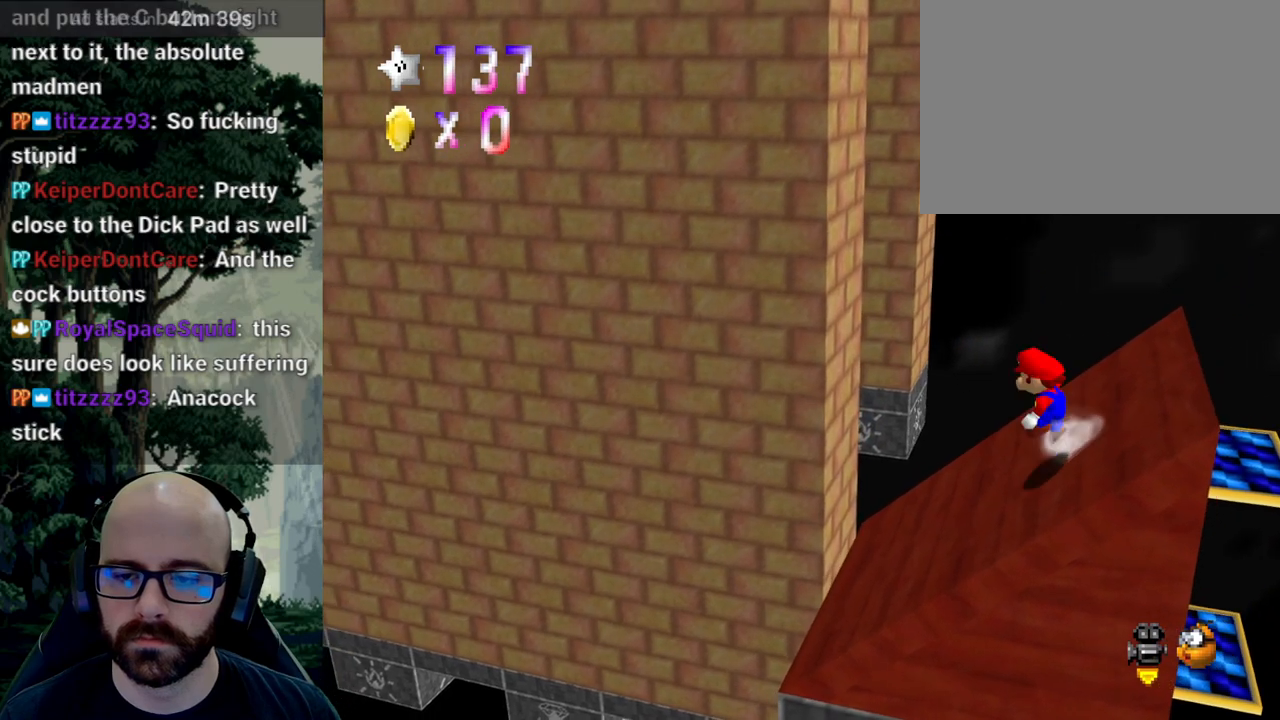
{"dt_ms": 500, "buttons": ["X"], "left_stick": "right", "right_stick": "center", "events": [[83, "A", "up"], [83, "X", "down"], [83, "right_stick", "center"], [217, "right_stick", "left"], [333, "right_stick", "center"]]}
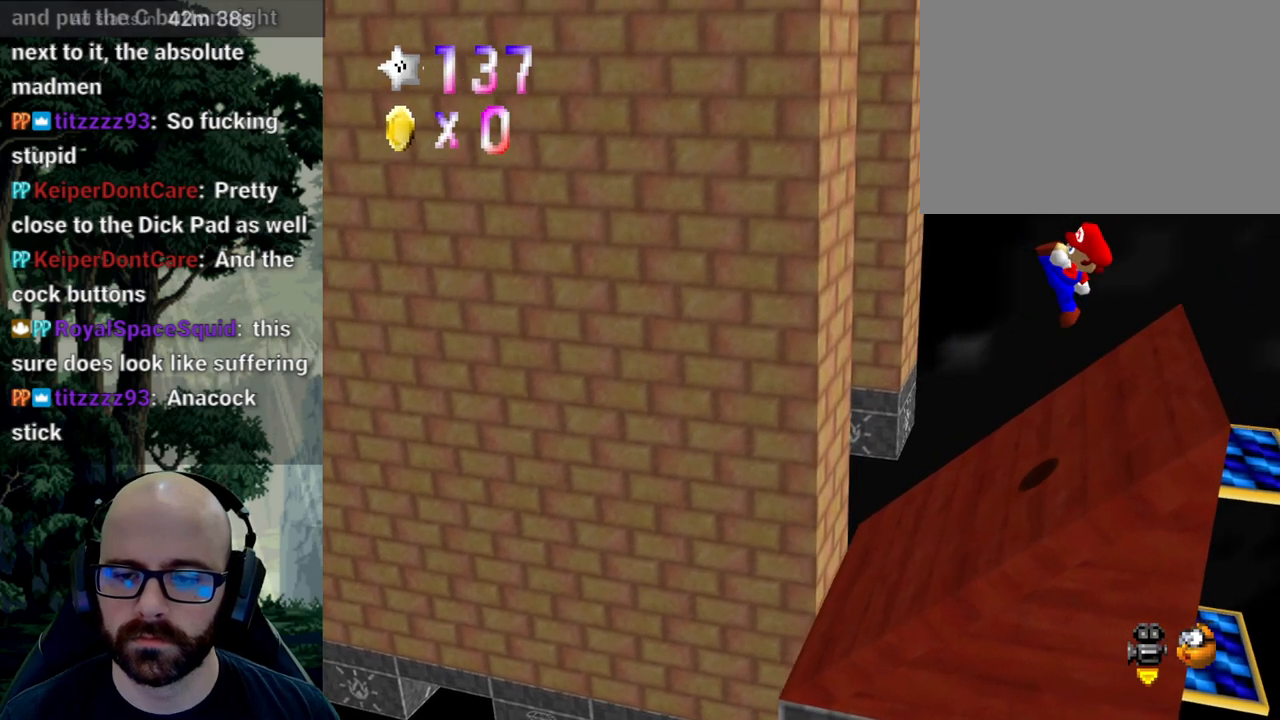
{"dt_ms": 500, "buttons": ["A"], "left_stick": "right", "right_stick": "down", "events": [[367, "A", "down"], [367, "X", "up"], [367, "right_stick", "down"]]}
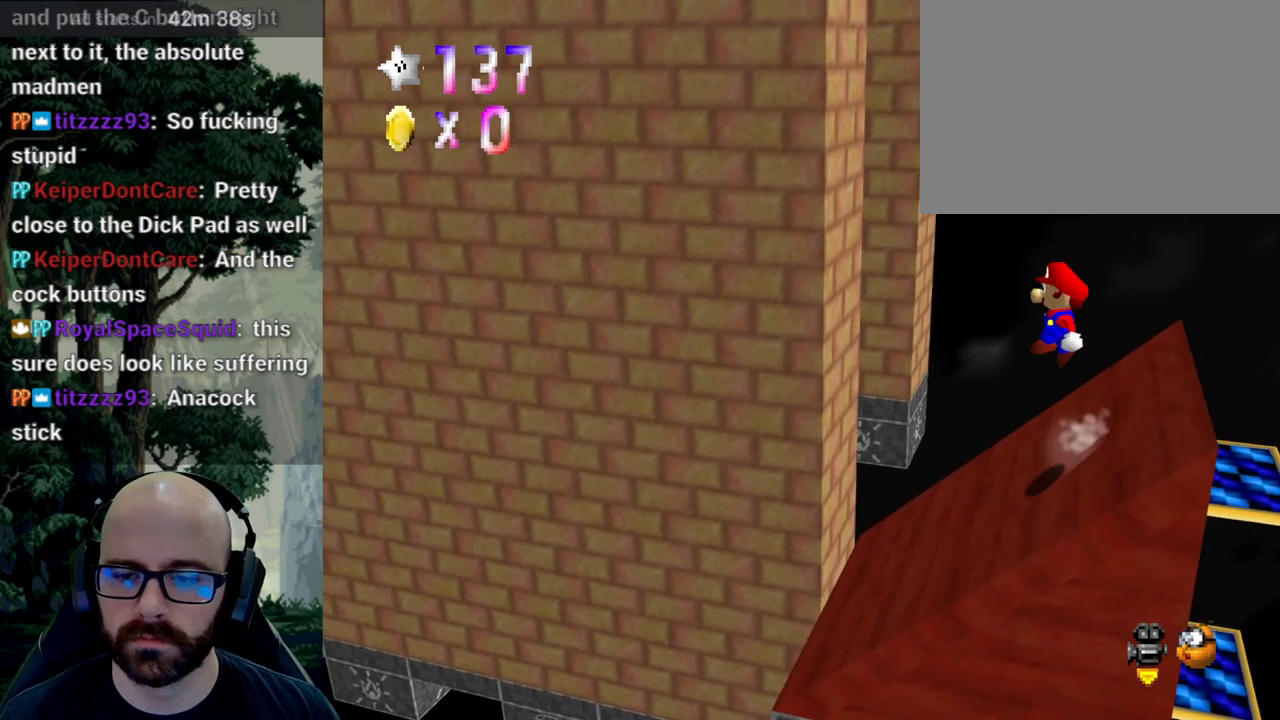
{"dt_ms": 500, "buttons": ["X"], "left_stick": "center", "right_stick": "center", "events": [[133, "A", "up"], [133, "X", "down"], [133, "right_stick", "center"], [200, "X", "up"], [250, "X", "down"], [283, "right_stick", "left"], [333, "right_stick", "center"], [483, "left_stick", "center"]]}
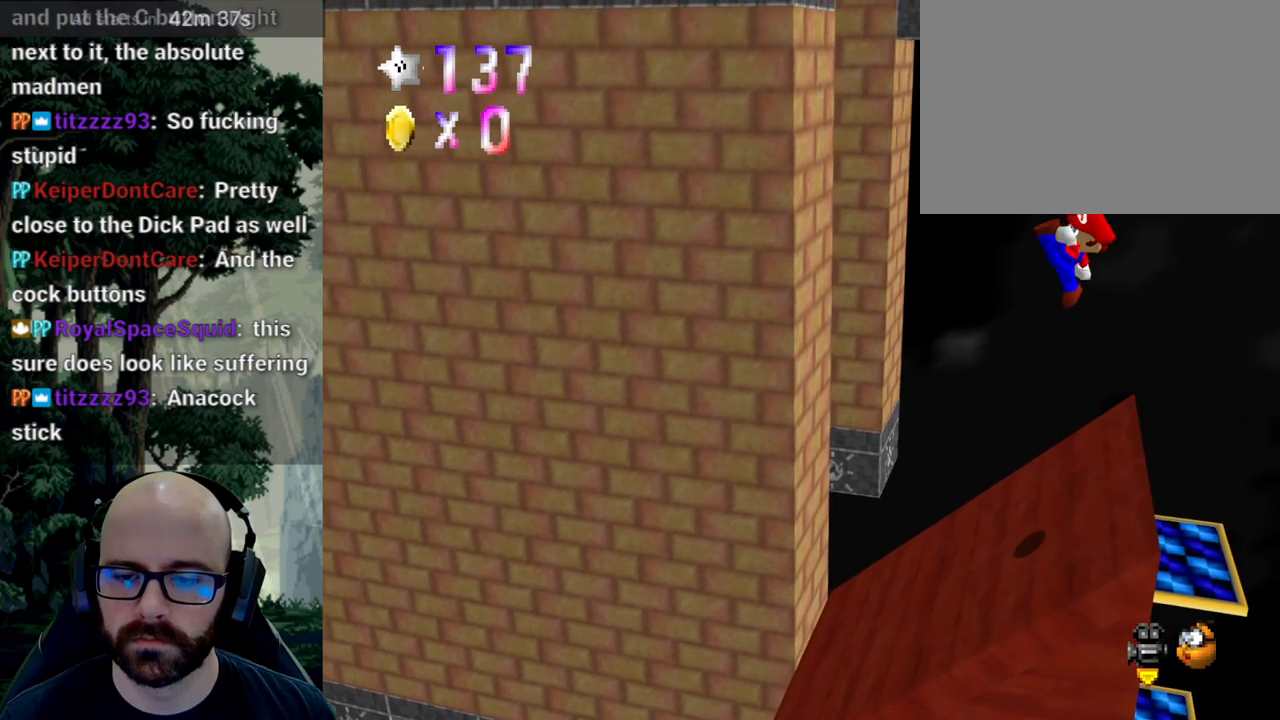
{"dt_ms": 500, "buttons": ["A", "X"], "left_stick": "right", "right_stick": "down", "events": [[150, "left_stick", "right"], [500, "A", "down"], [500, "right_stick", "down"]]}
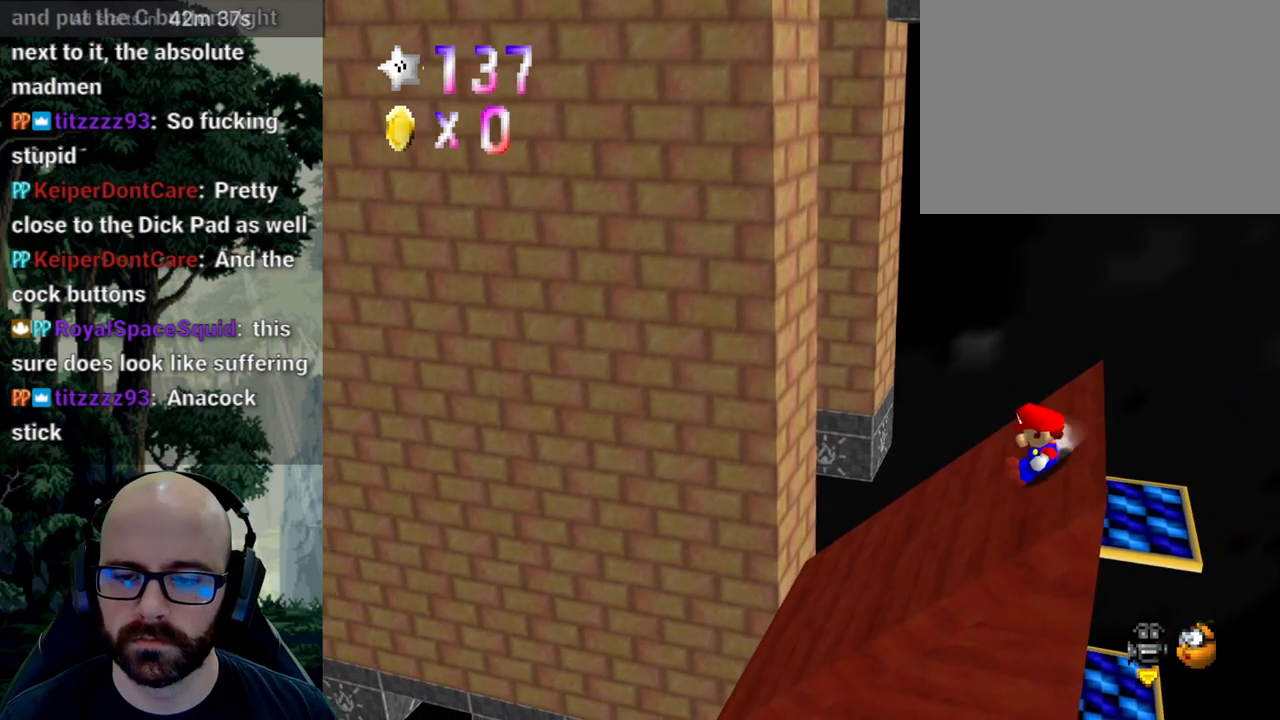
{"dt_ms": 1000, "buttons": [], "left_stick": "left", "right_stick": "center"}
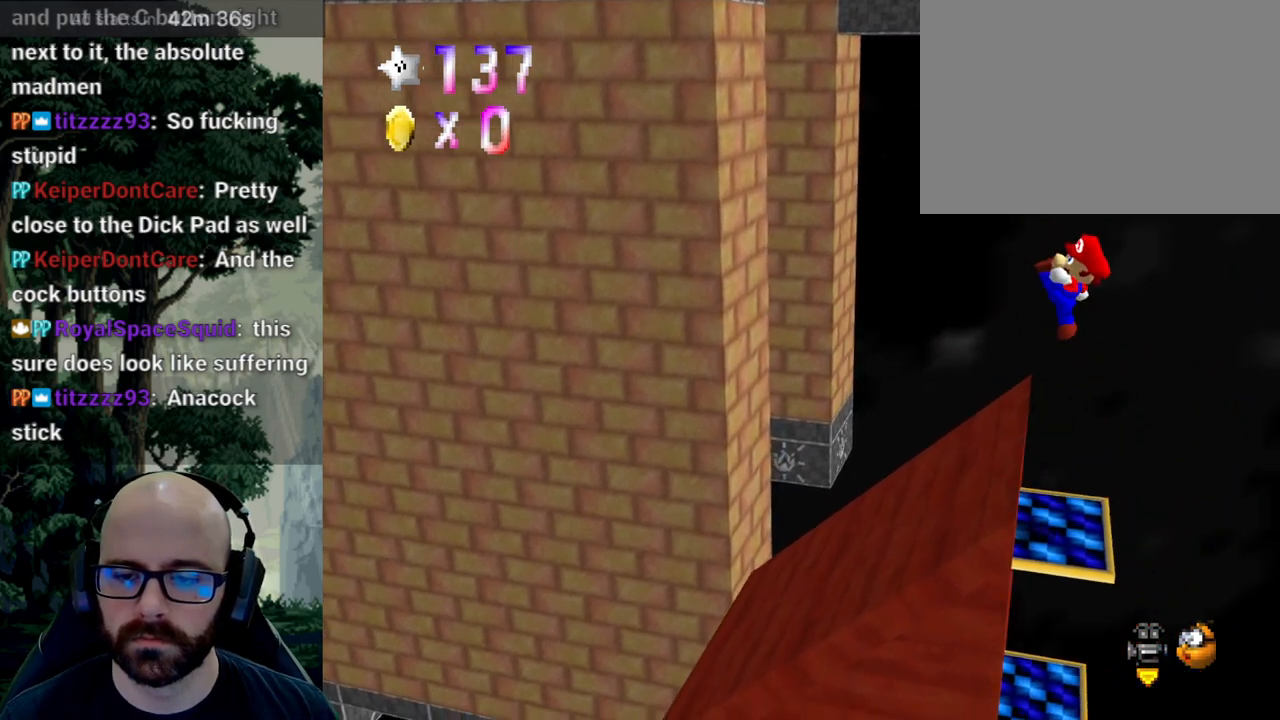
{"dt_ms": 500, "buttons": [], "left_stick": "center", "right_stick": "center", "events": [[17, "right_stick", "right"], [150, "left_stick", "center"], [217, "right_stick", "center"]]}